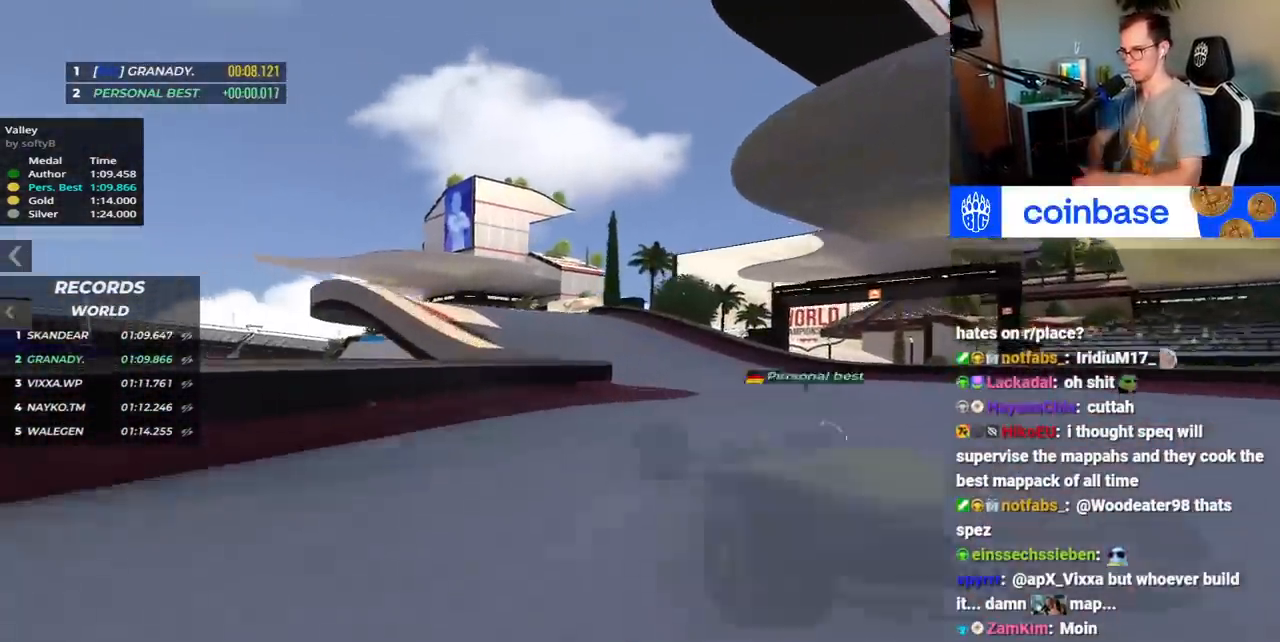
Gameplay with keyboard; each line is a JSON object with the keys held at the frame after it. "events" lists presses ("down") and releases ("up") of "down", "left", "right", "space" and "up" between this image and that frame as [ms after this image, input, new state], when the widget could be followed in between. No other keys are recorded. Mouse input is not recorded.
{"keys": [], "events": [[117, "right", "up"], [233, "left", "down"], [417, "left", "up"], [417, "up", "up"]]}
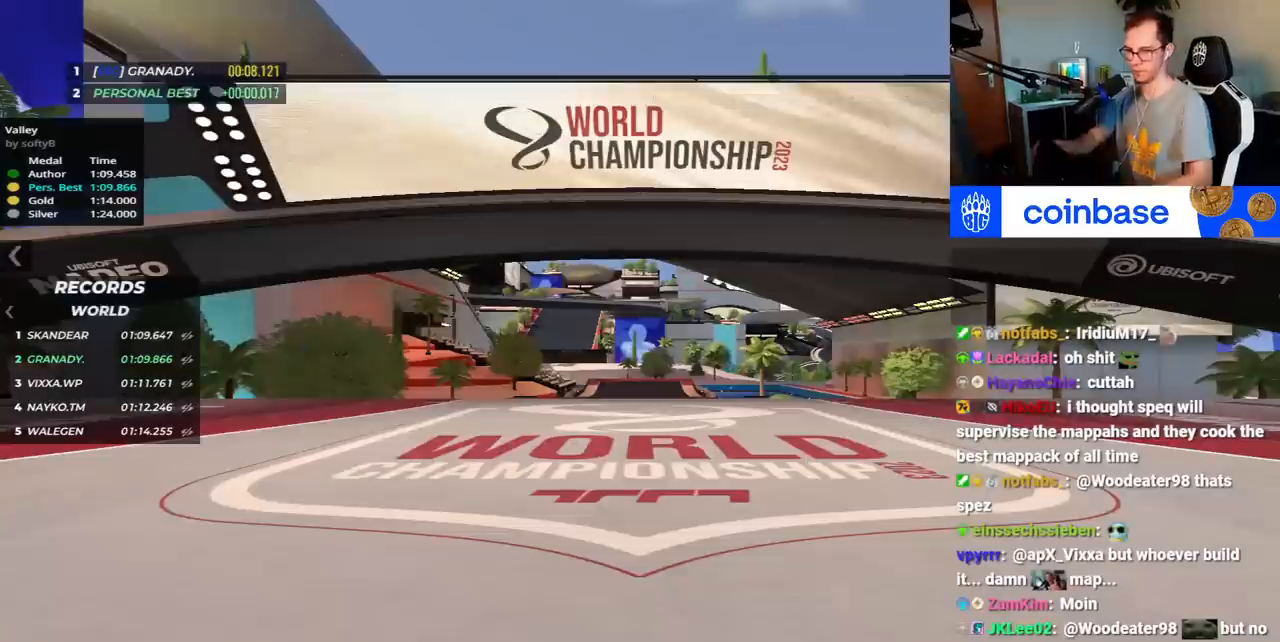
{"keys": [], "events": []}
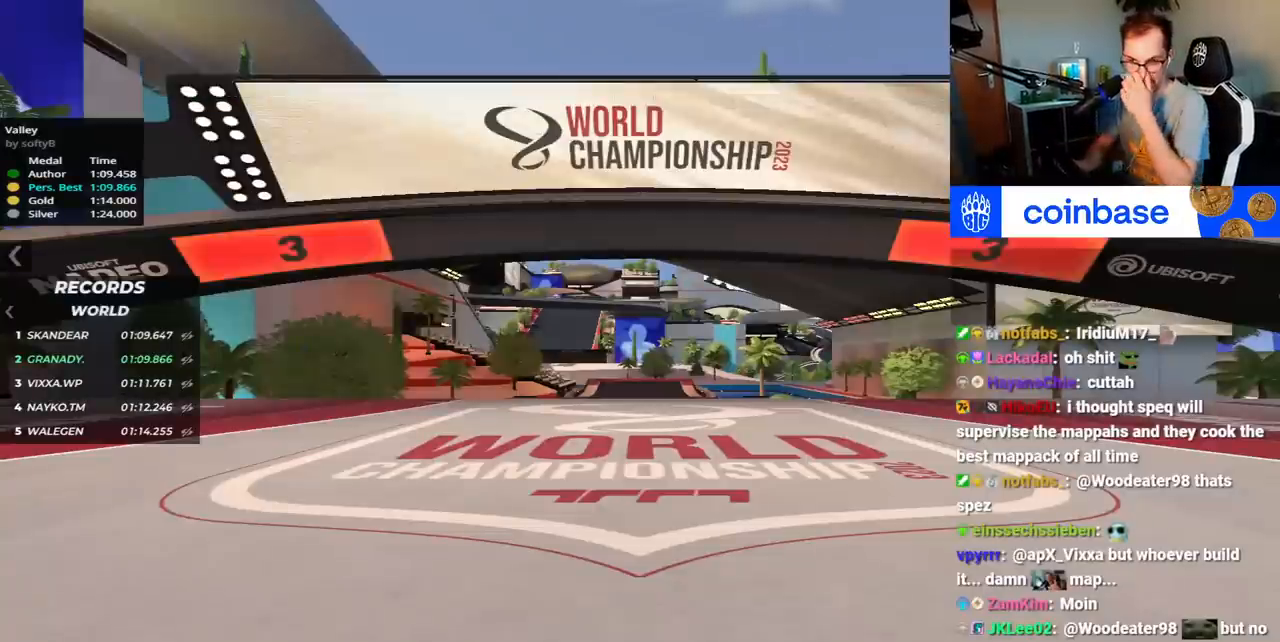
{"keys": [], "events": []}
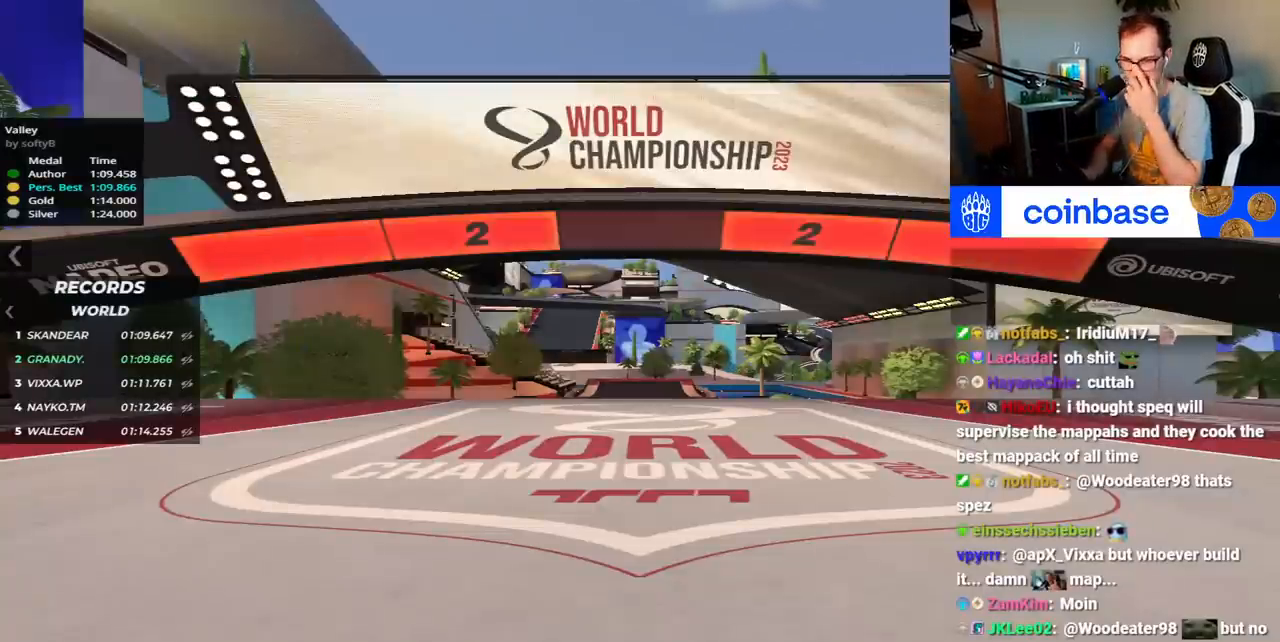
{"keys": [], "events": []}
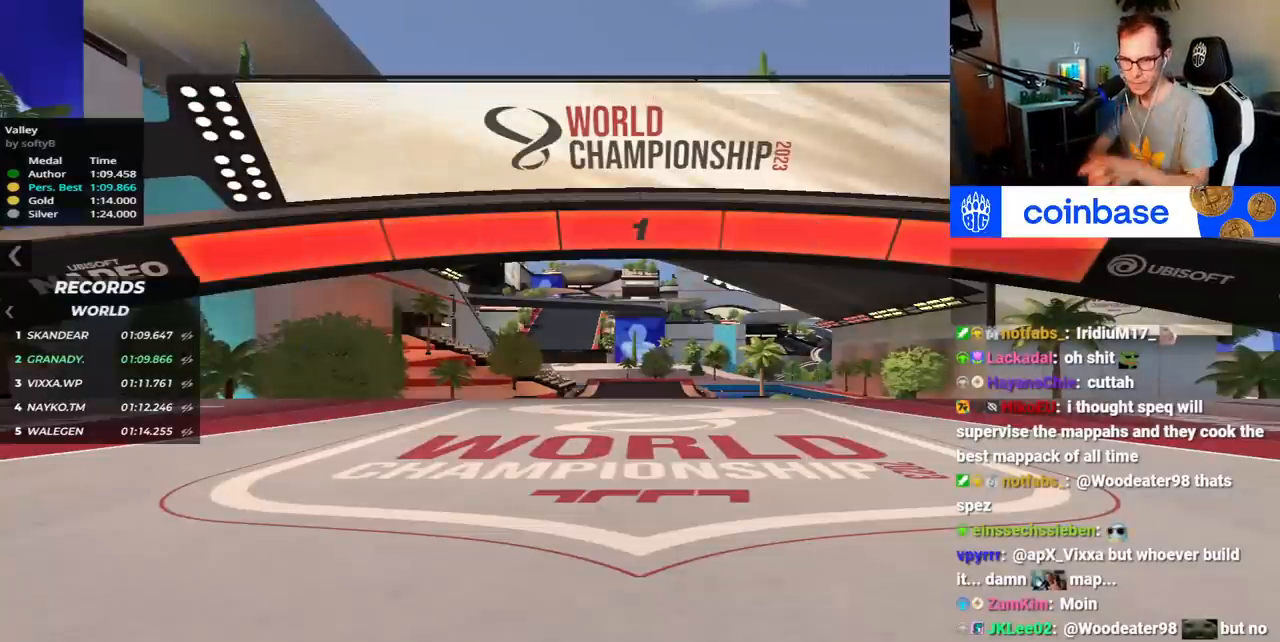
{"keys": ["up"], "events": [[483, "up", "down"]]}
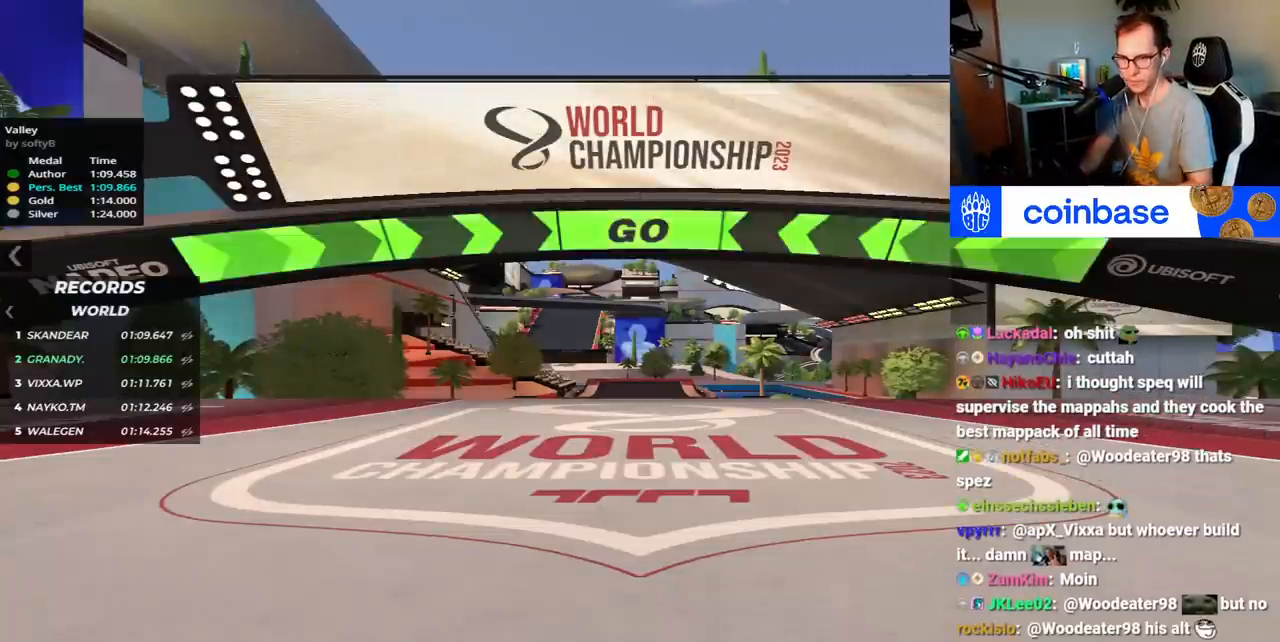
{"keys": ["up"], "events": []}
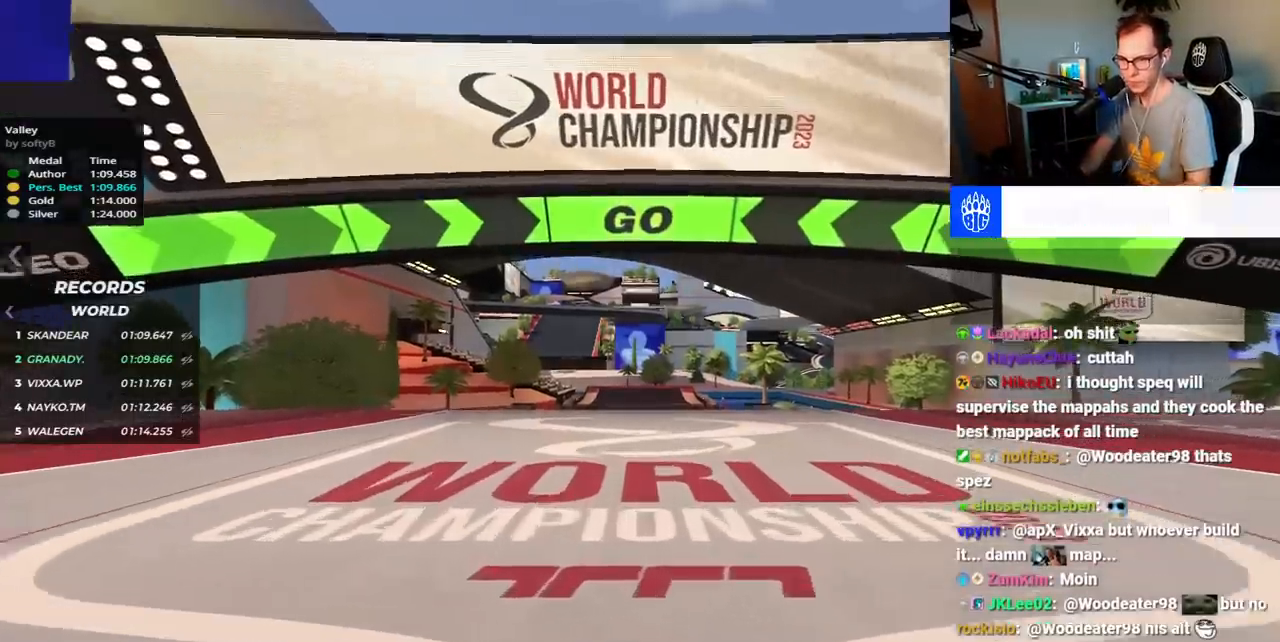
{"keys": ["up"]}
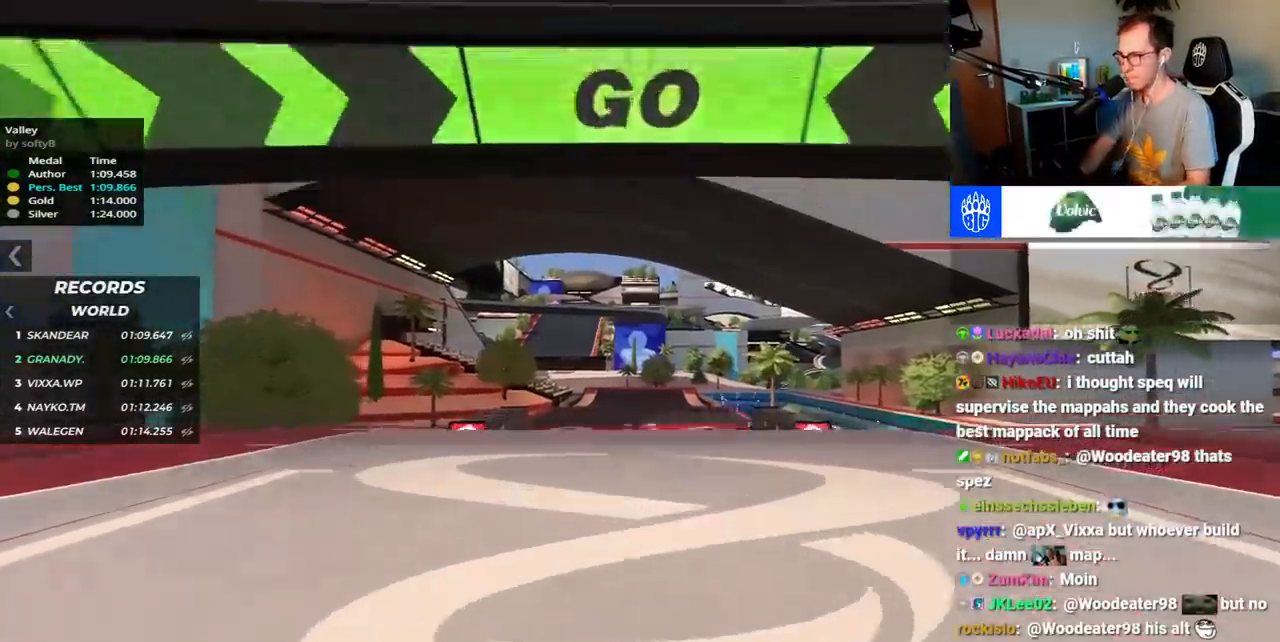
{"keys": ["up"], "events": []}
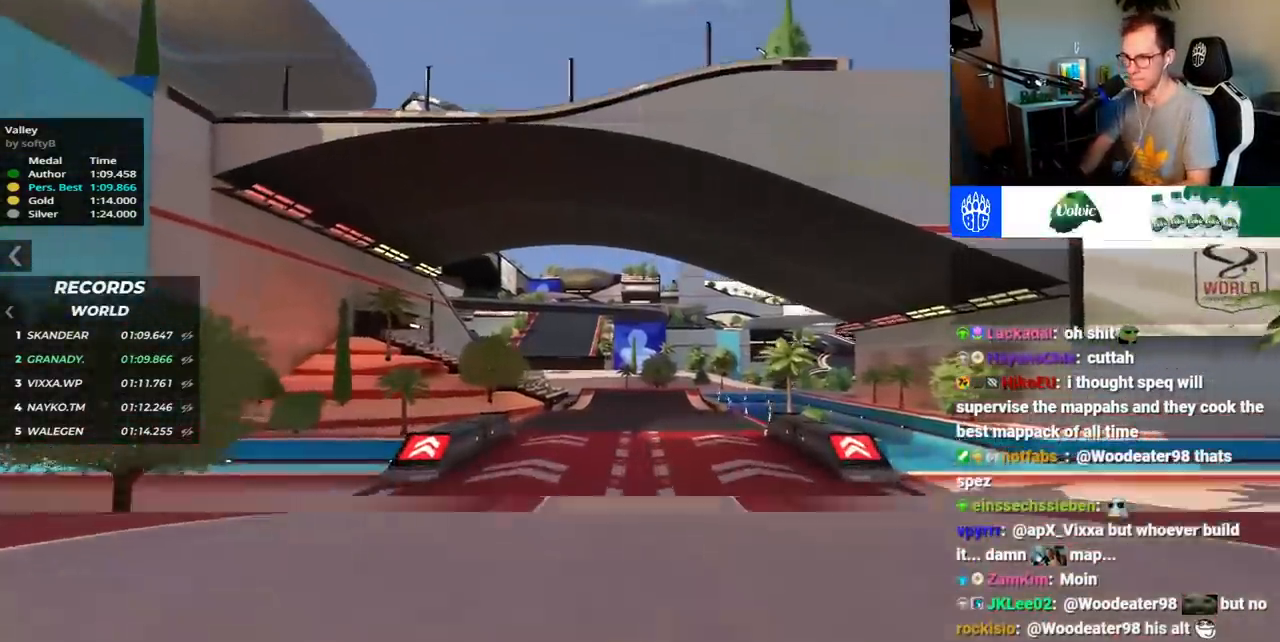
{"keys": ["up"], "events": []}
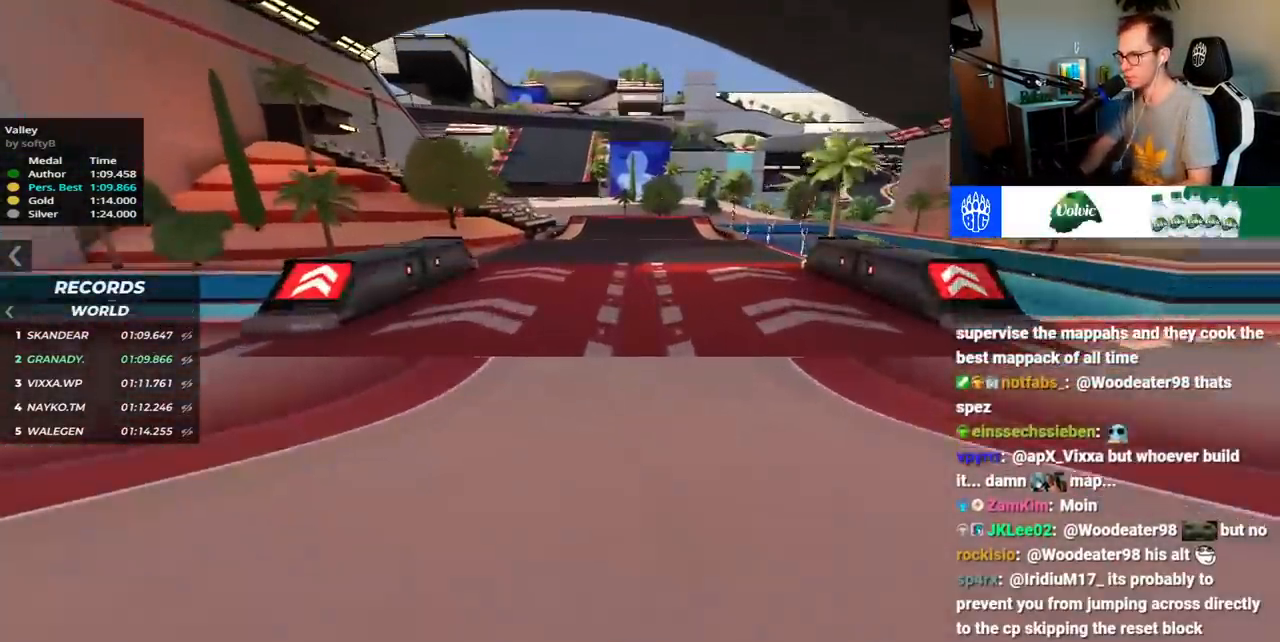
{"keys": ["up"], "events": []}
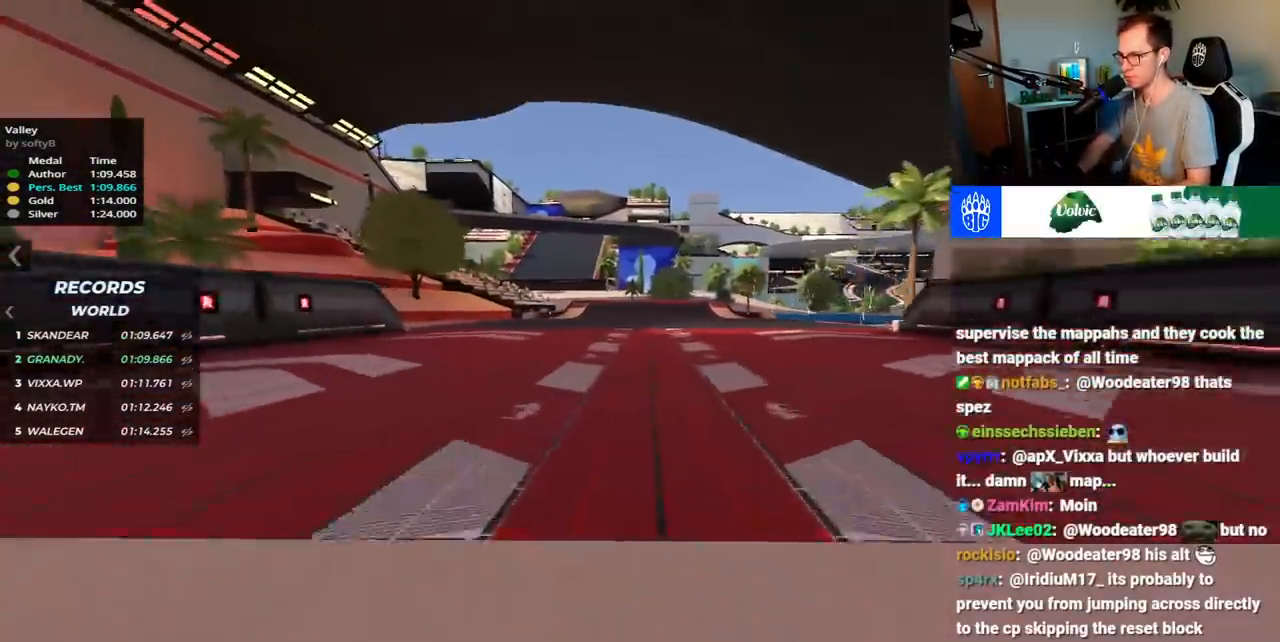
{"keys": ["left", "up"], "events": [[433, "left", "down"]]}
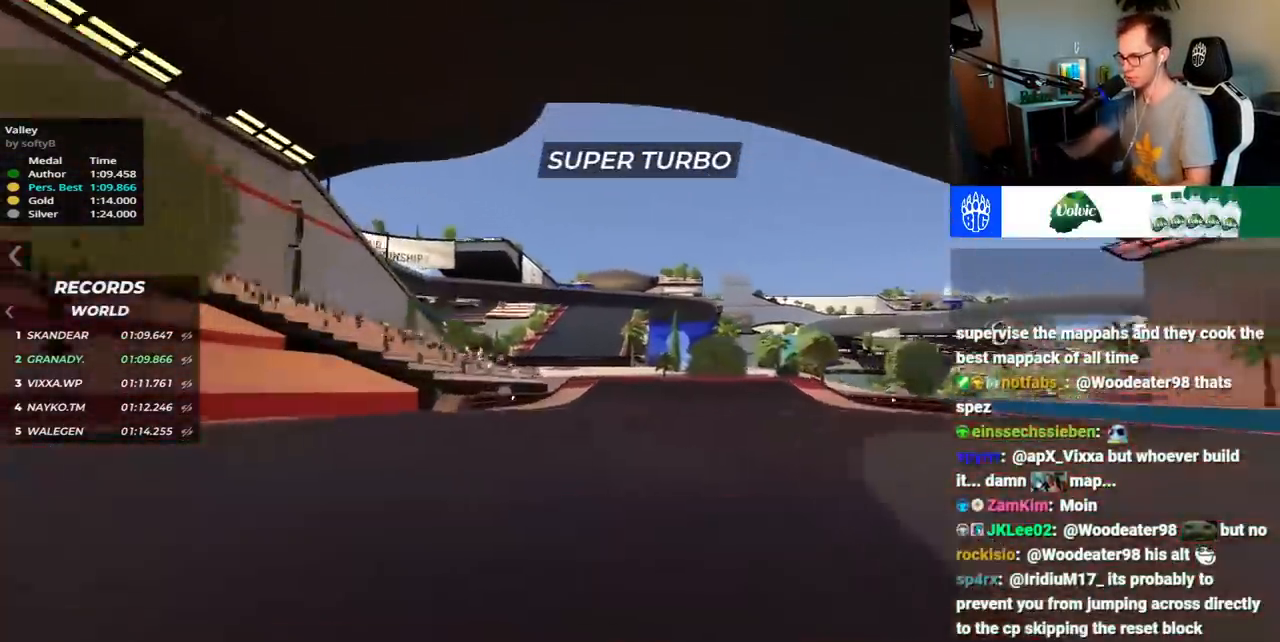
{"keys": ["right", "up"], "events": [[300, "left", "up"], [383, "right", "down"]]}
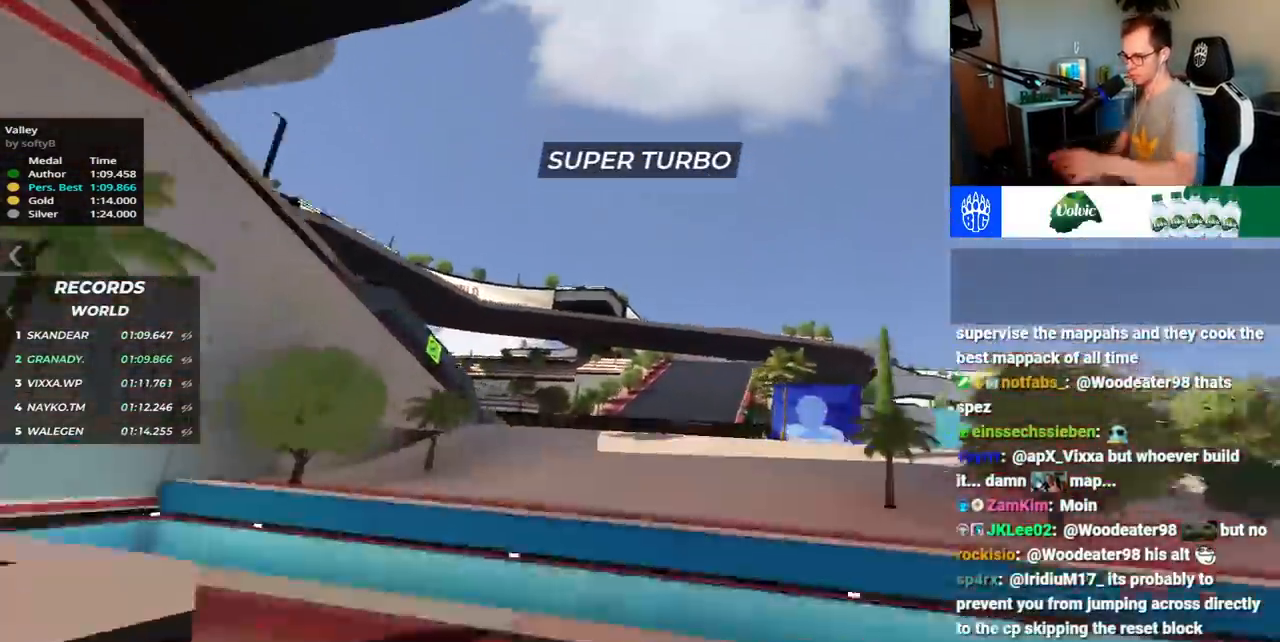
{"keys": ["up"], "events": [[267, "right", "up"]]}
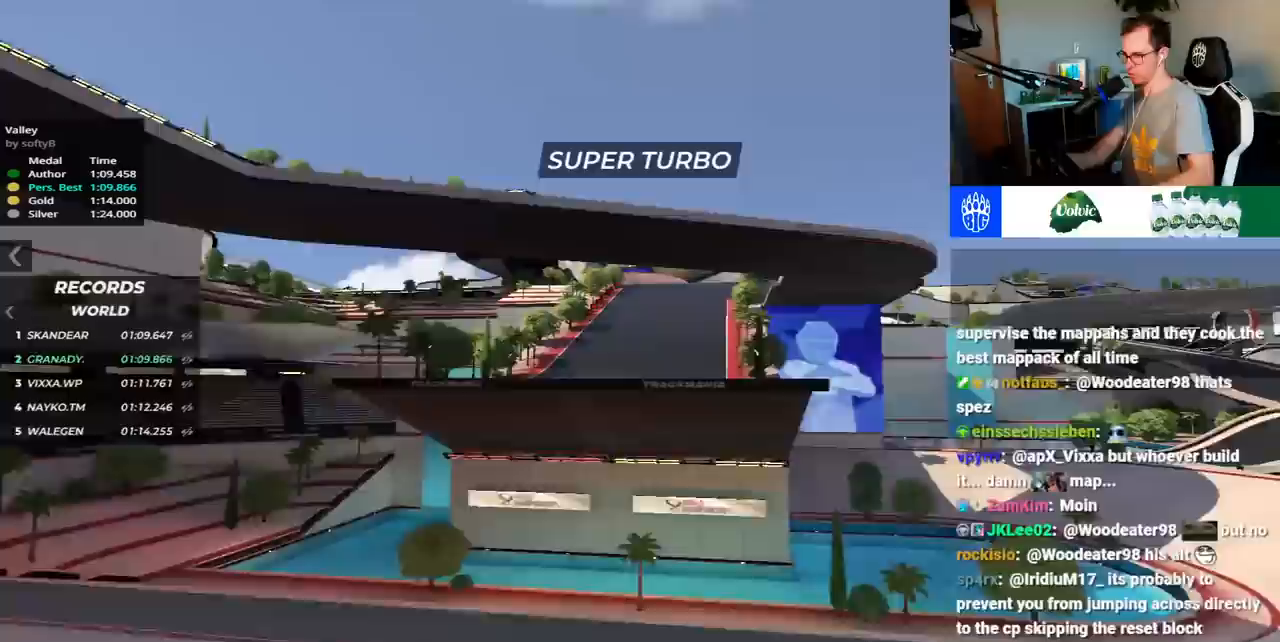
{"keys": ["right", "up"], "events": [[333, "right", "down"]]}
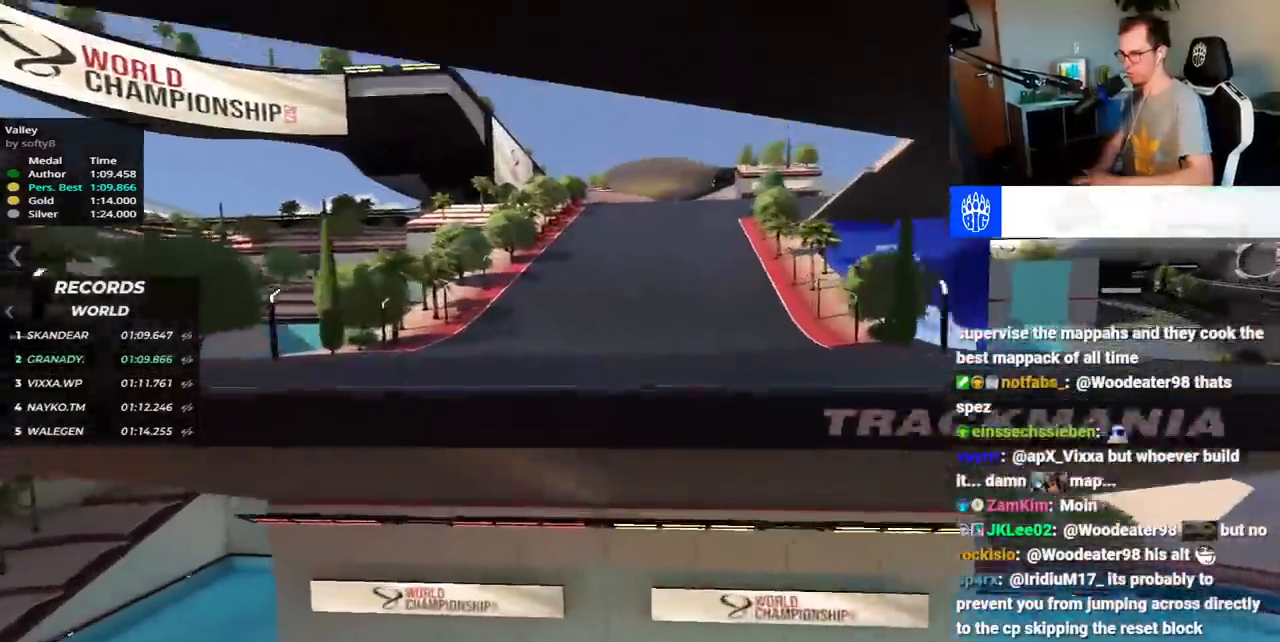
{"keys": ["down", "right", "up"], "events": [[133, "down", "down"]]}
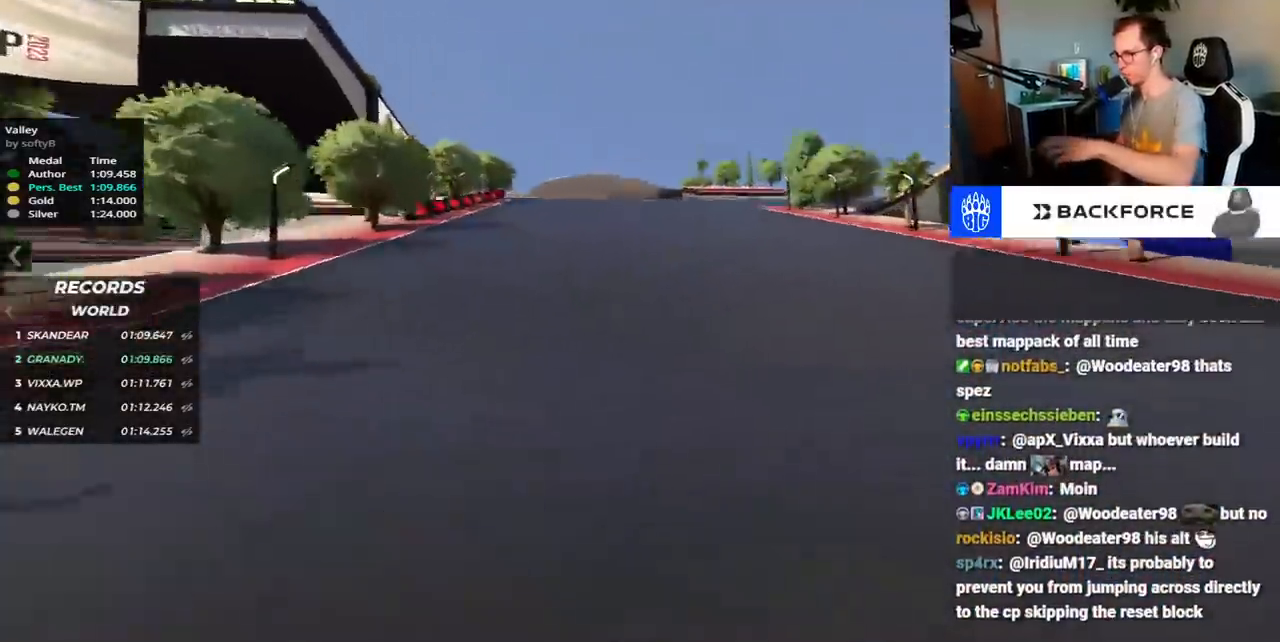
{"keys": ["down", "right"], "events": [[383, "up", "up"]]}
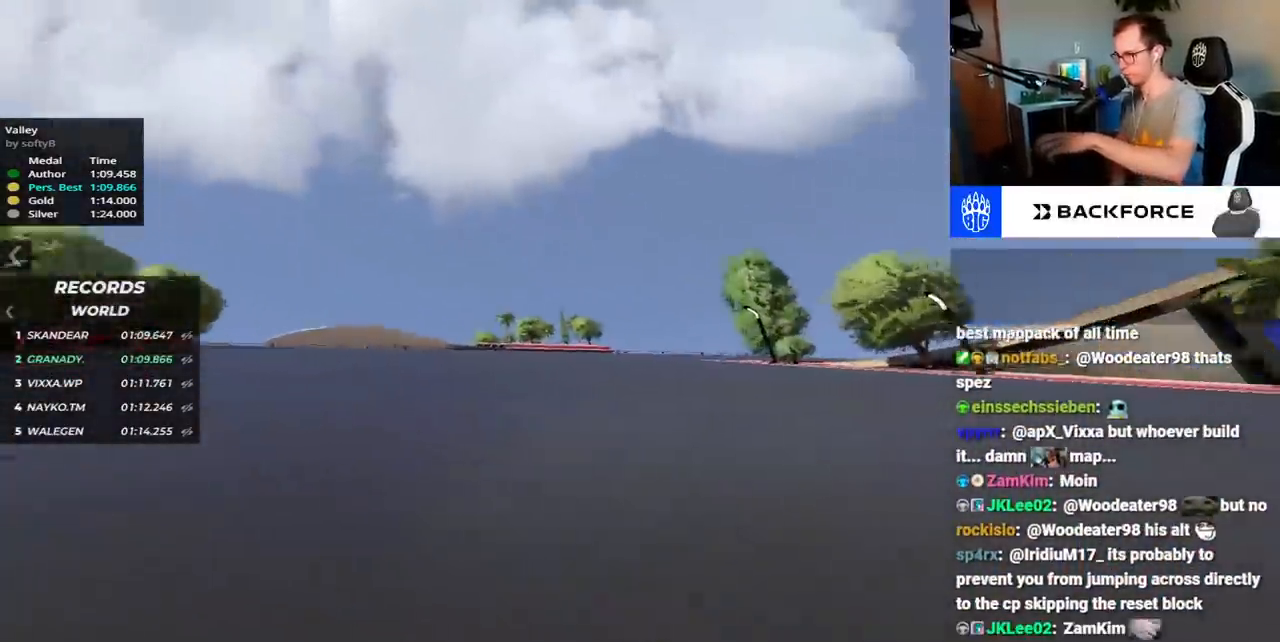
{"keys": ["right", "up"], "events": [[83, "up", "down"], [100, "up", "up"], [233, "up", "down"], [450, "down", "up"]]}
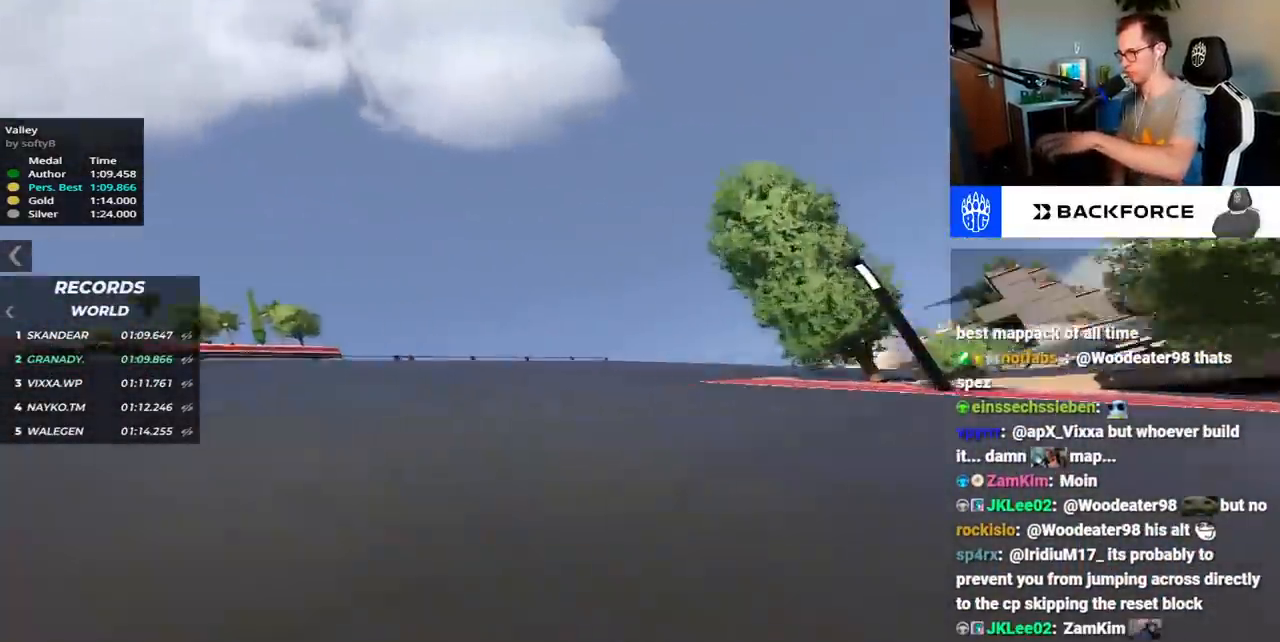
{"keys": ["right", "up"], "events": []}
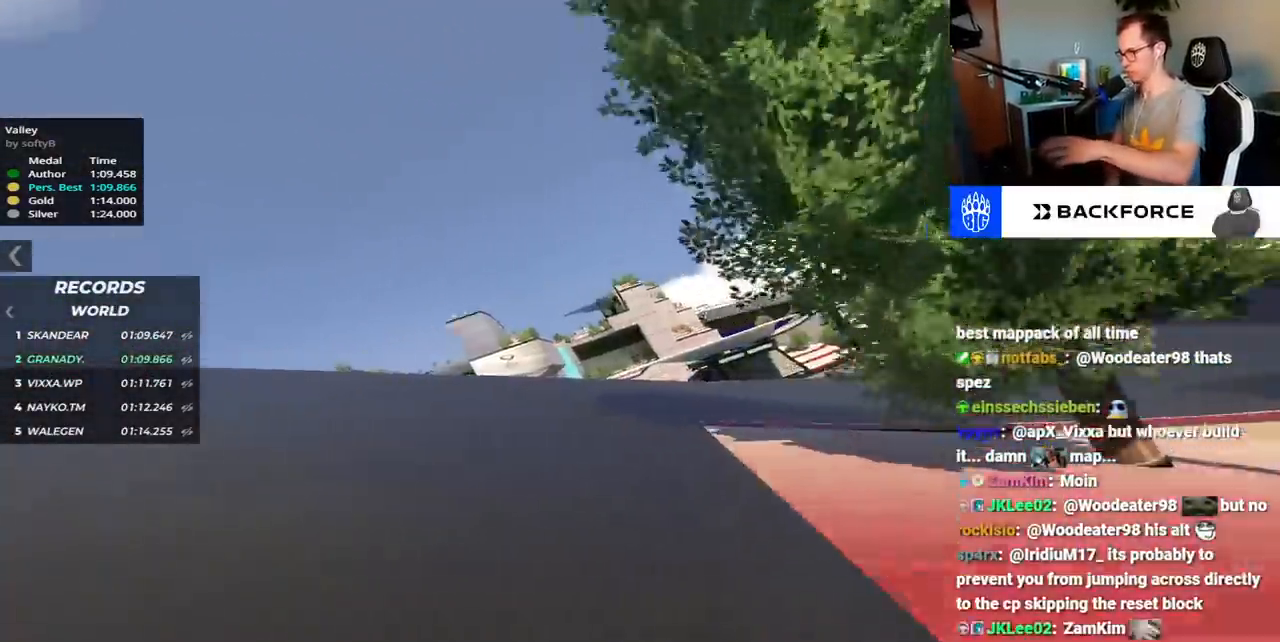
{"keys": ["right", "up"], "events": [[117, "up", "up"], [200, "up", "down"]]}
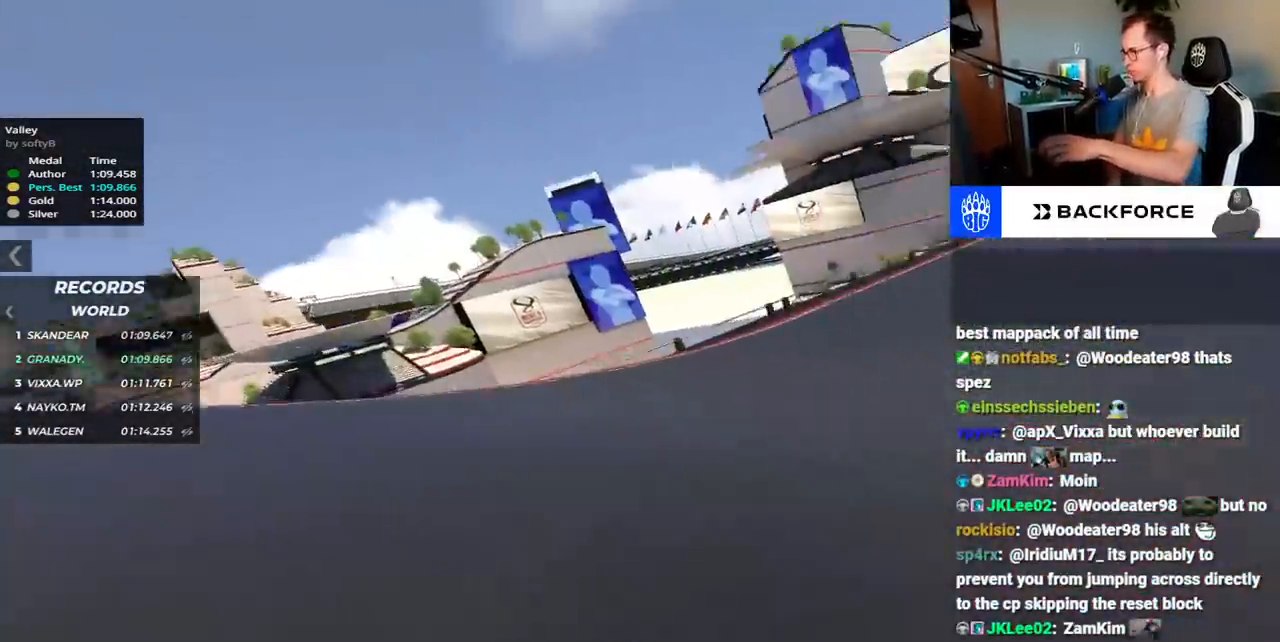
{"keys": ["right", "up"], "events": [[67, "up", "up"], [117, "up", "down"]]}
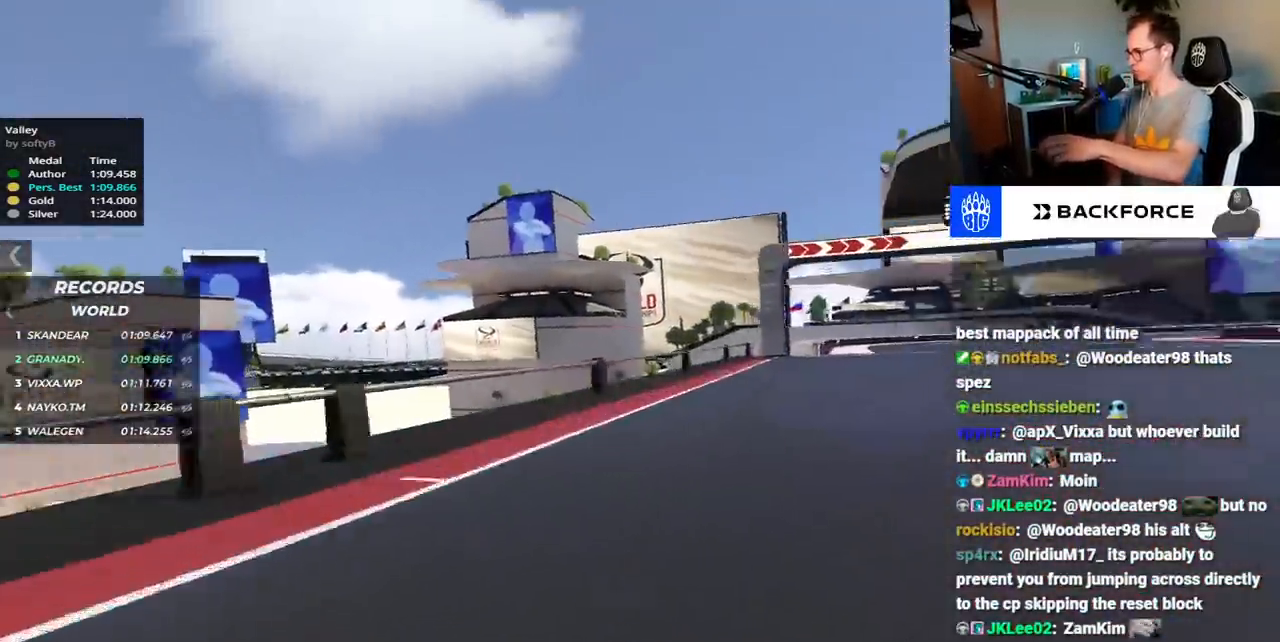
{"keys": ["right", "up"], "events": [[17, "up", "up"], [50, "up", "down"]]}
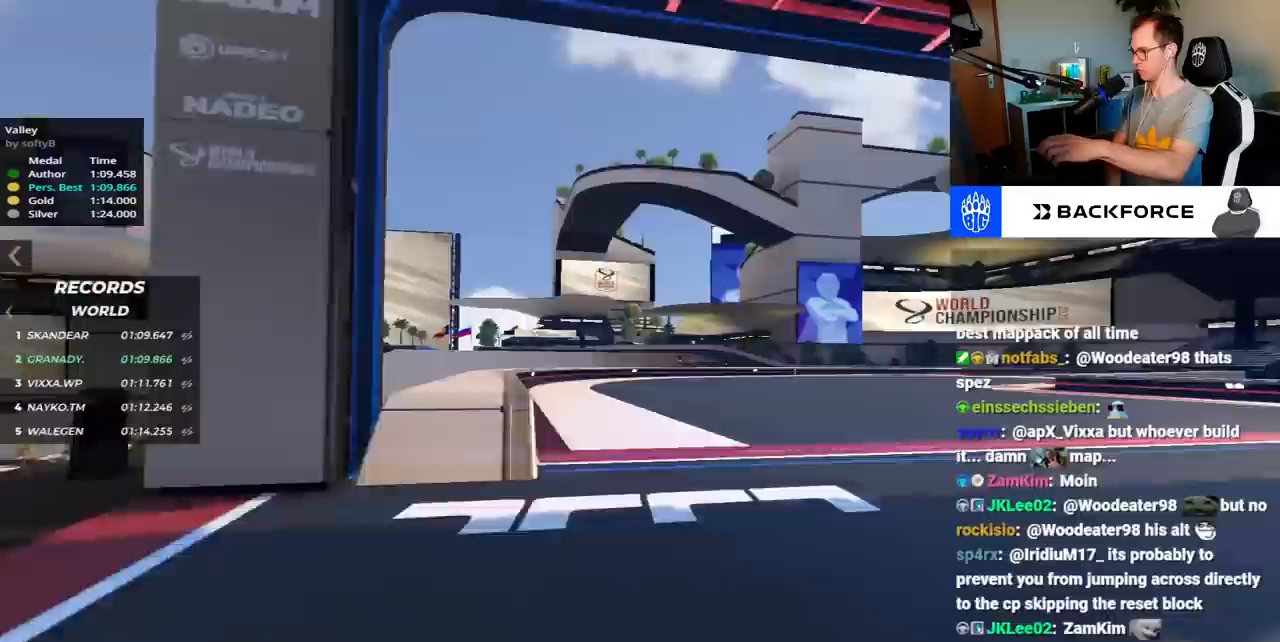
{"keys": ["right", "up"], "events": []}
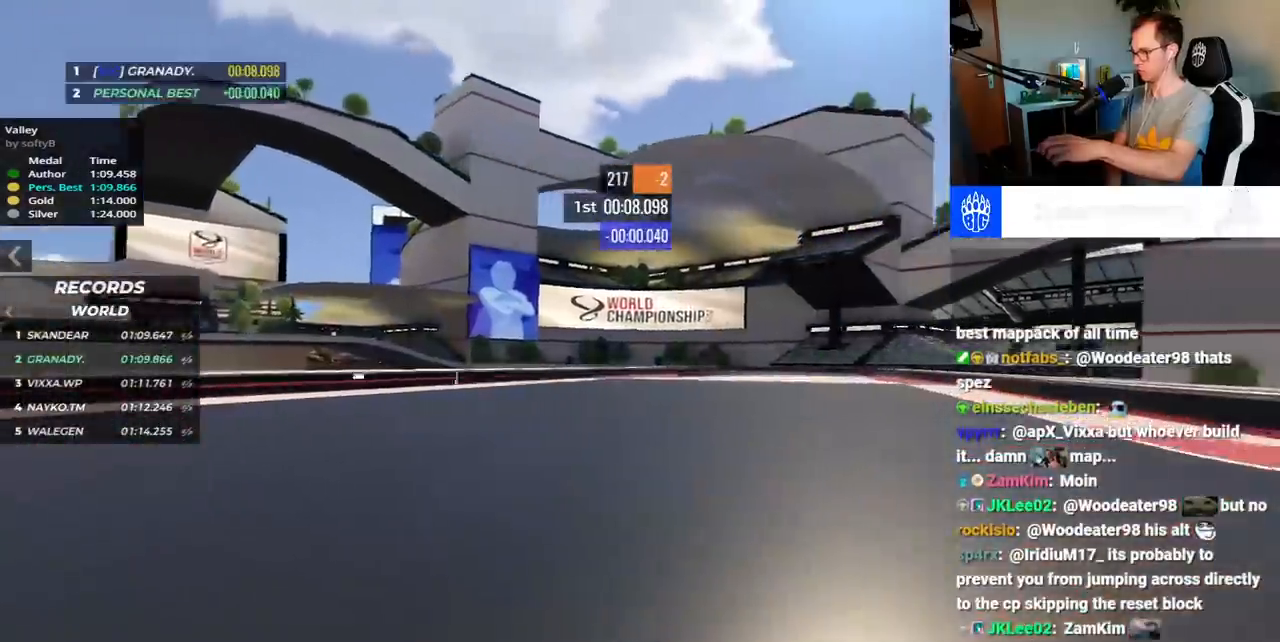
{"keys": ["left", "up"], "events": [[333, "right", "up"], [433, "left", "down"]]}
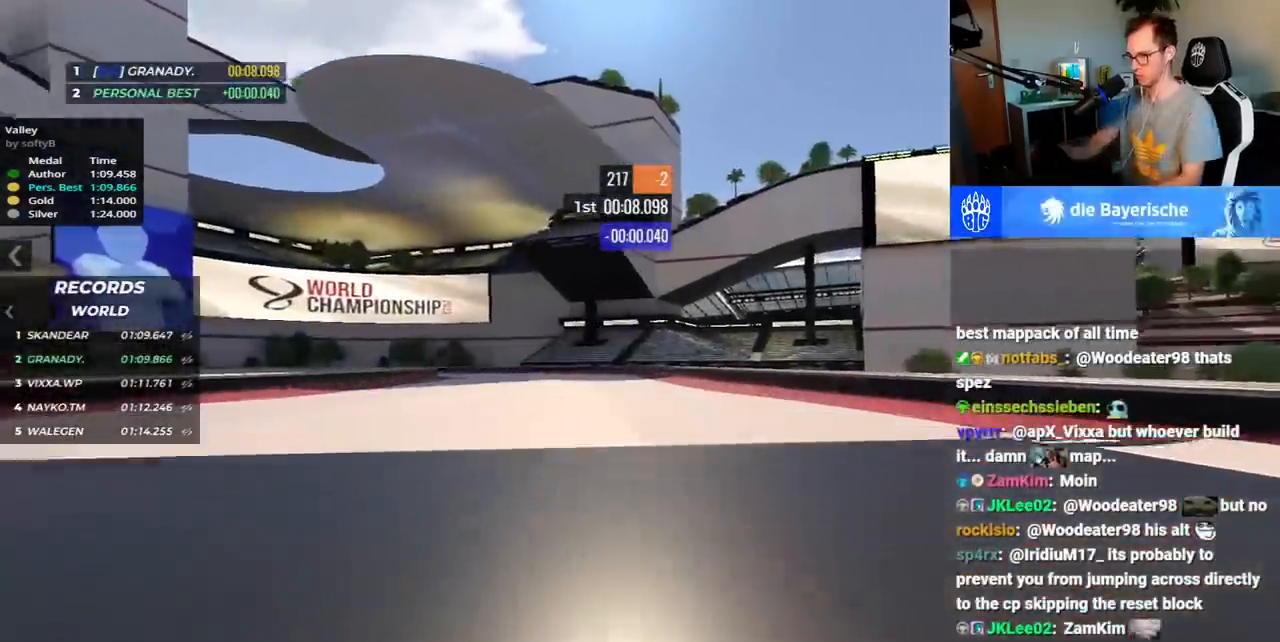
{"keys": ["left", "up"], "events": []}
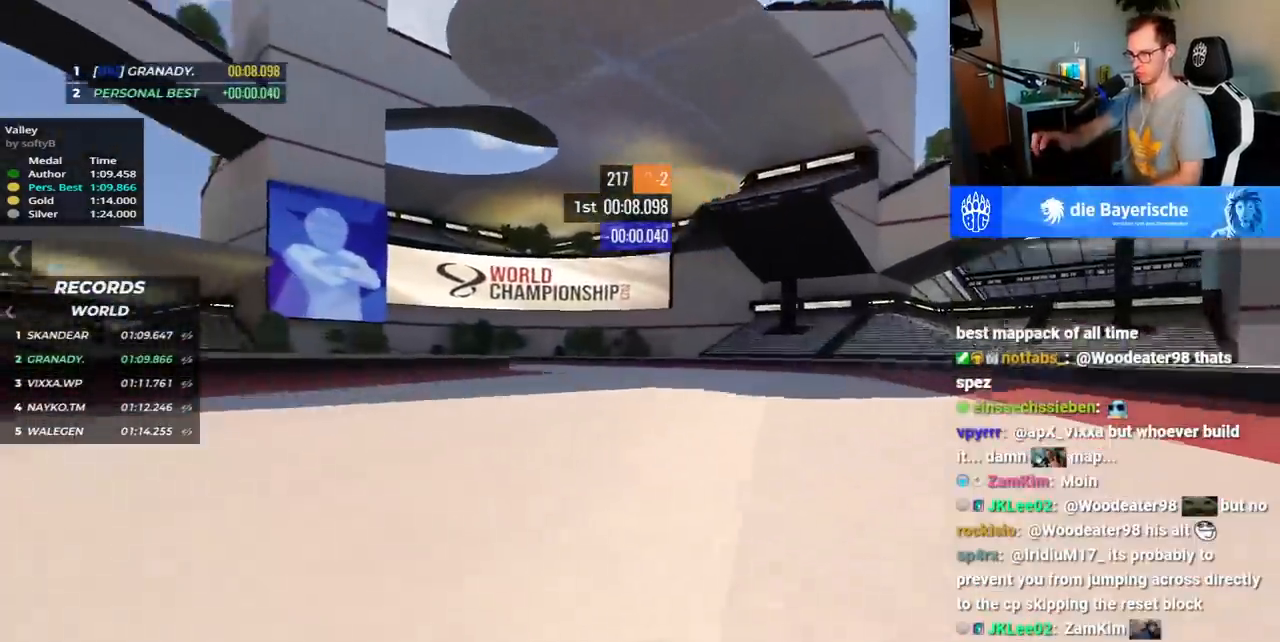
{"keys": ["left", "up"], "events": []}
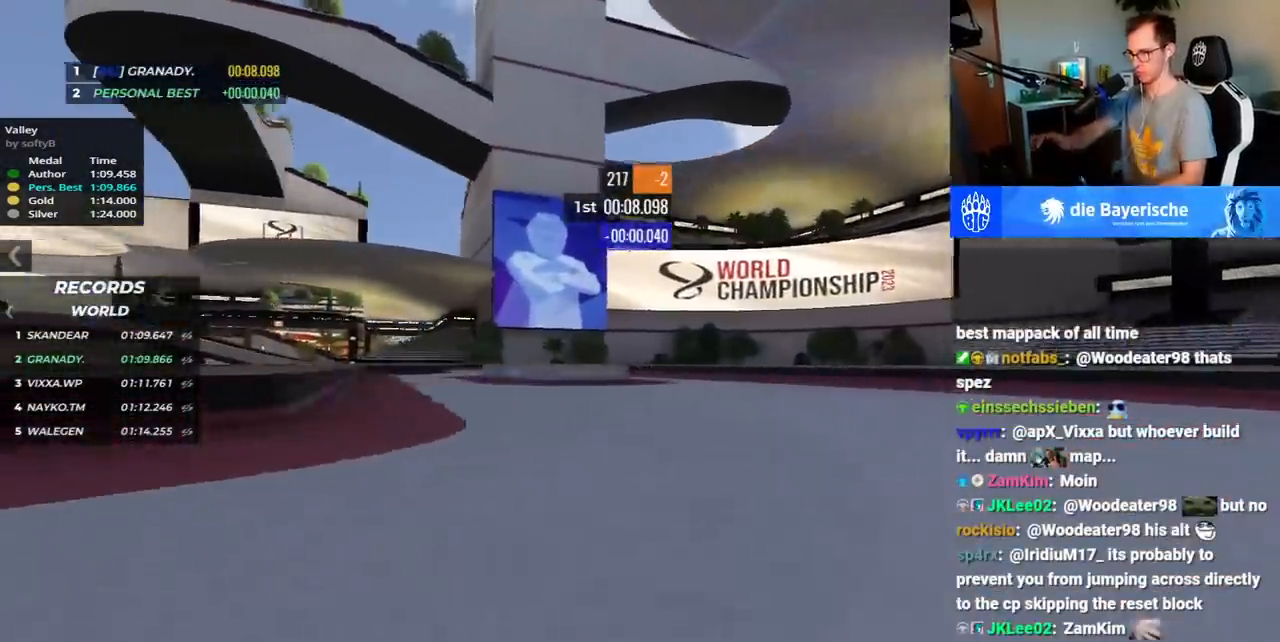
{"keys": ["left", "up"], "events": []}
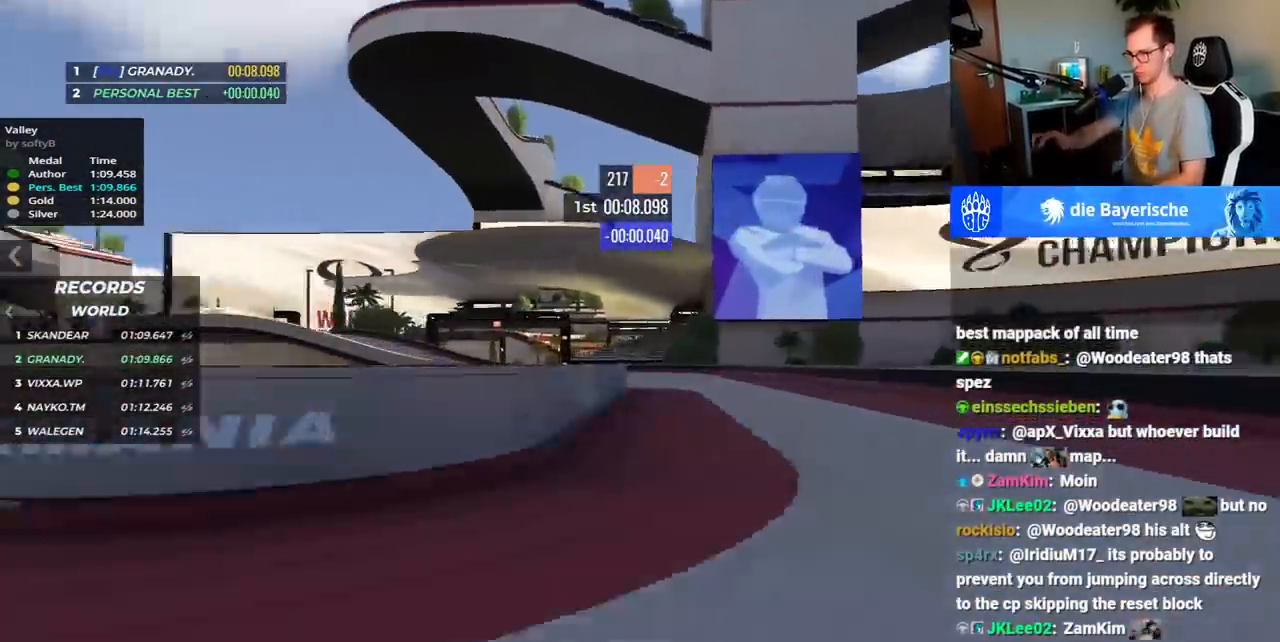
{"keys": ["left", "up"], "events": []}
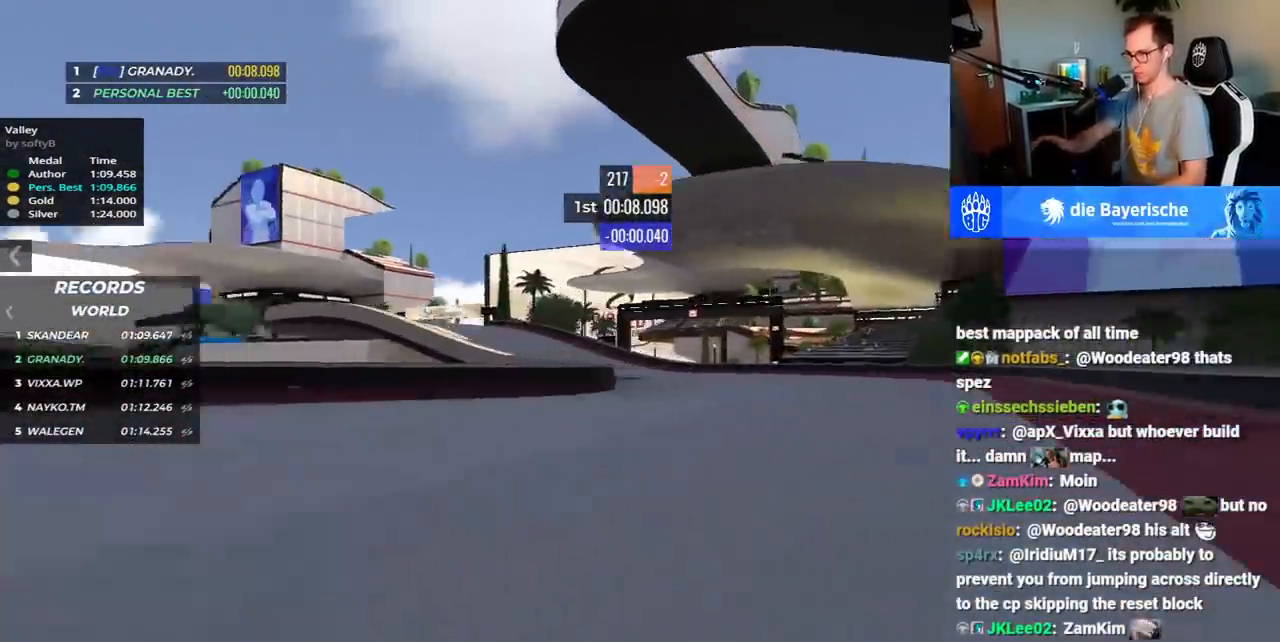
{"keys": ["left", "up"], "events": []}